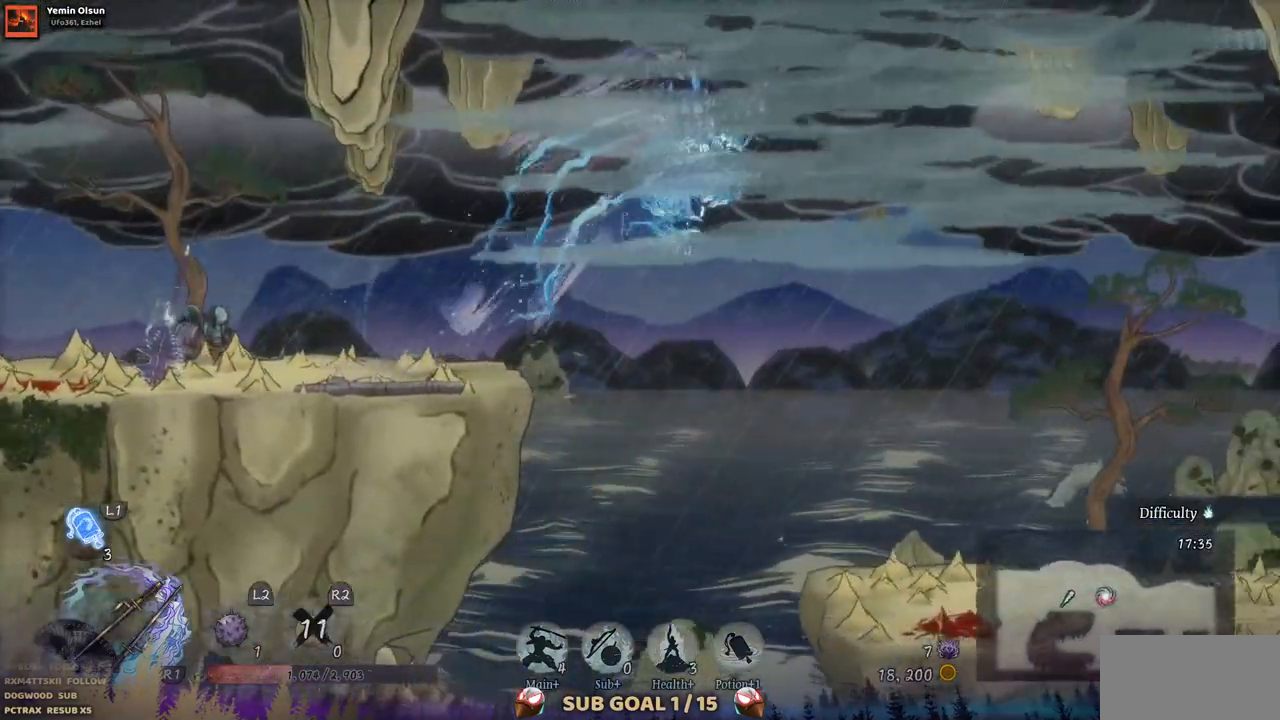
Gameplay with a controller (PlayStation layout); each line is a JSON object with the inputs held at the frame after it (dt_ms = milliseconds from this image to that frame). "events" lists button and stick changes between this image and that frame as [ms after this image, input, new state], when the widget could be followed in between. Not read: L1 L3 R1 R2.
{"dt_ms": 500, "buttons": ["DPAD_RIGHT"], "left_stick": "center", "right_stick": "center", "events": []}
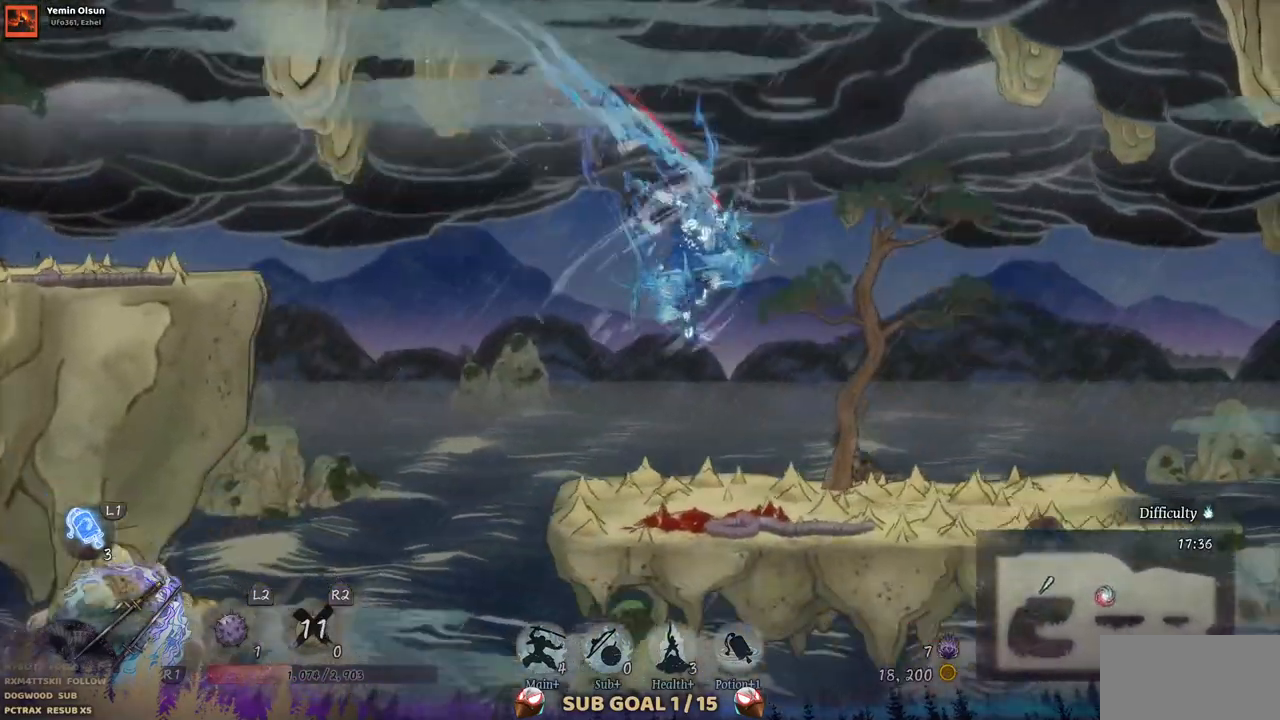
{"dt_ms": 500, "buttons": ["DPAD_RIGHT"], "left_stick": "center", "right_stick": "center", "events": []}
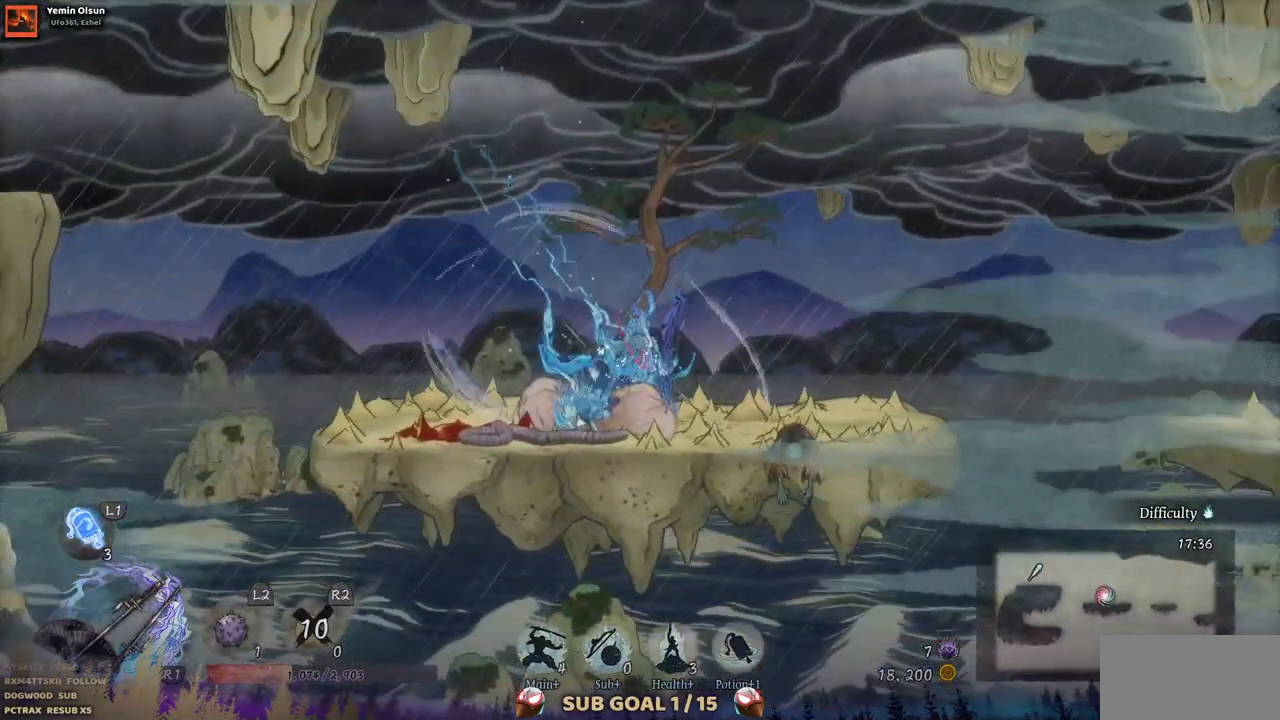
{"dt_ms": 500, "buttons": ["CROSS", "DPAD_RIGHT"], "left_stick": "center", "right_stick": "center", "events": [[467, "CROSS", "down"]]}
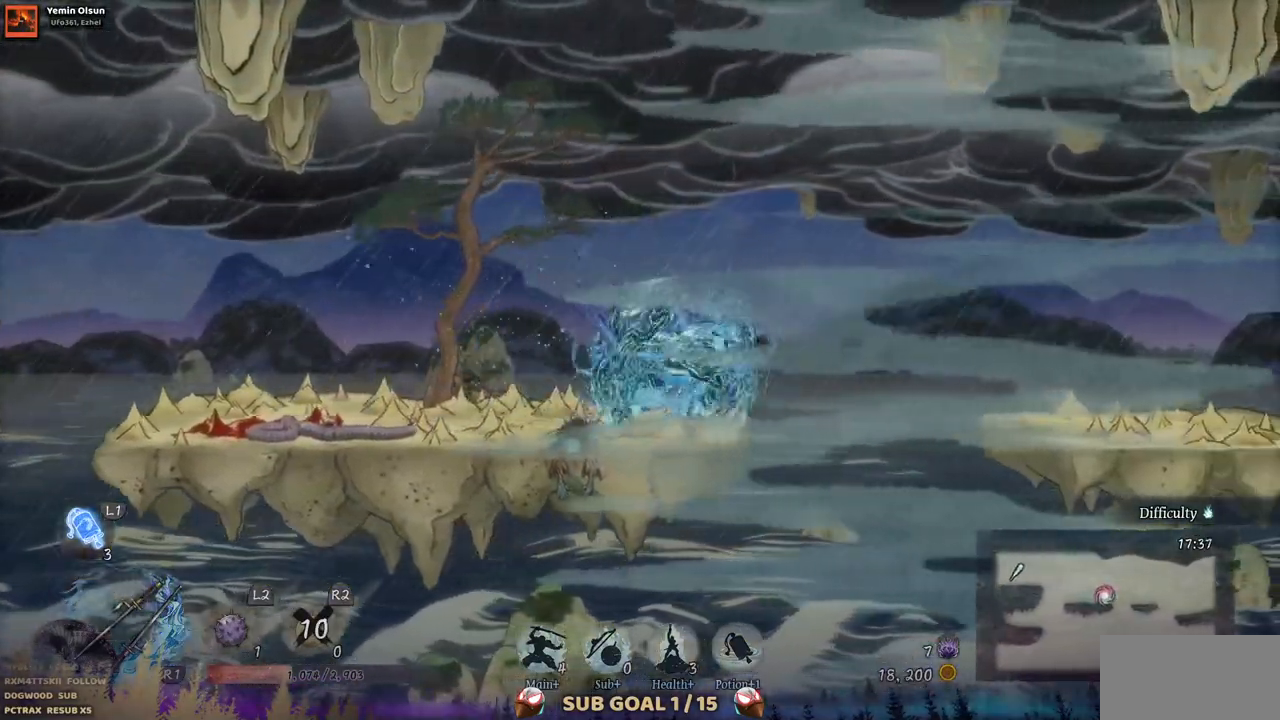
{"dt_ms": 500, "buttons": ["DPAD_RIGHT"], "left_stick": "center", "right_stick": "center", "events": [[417, "CROSS", "up"]]}
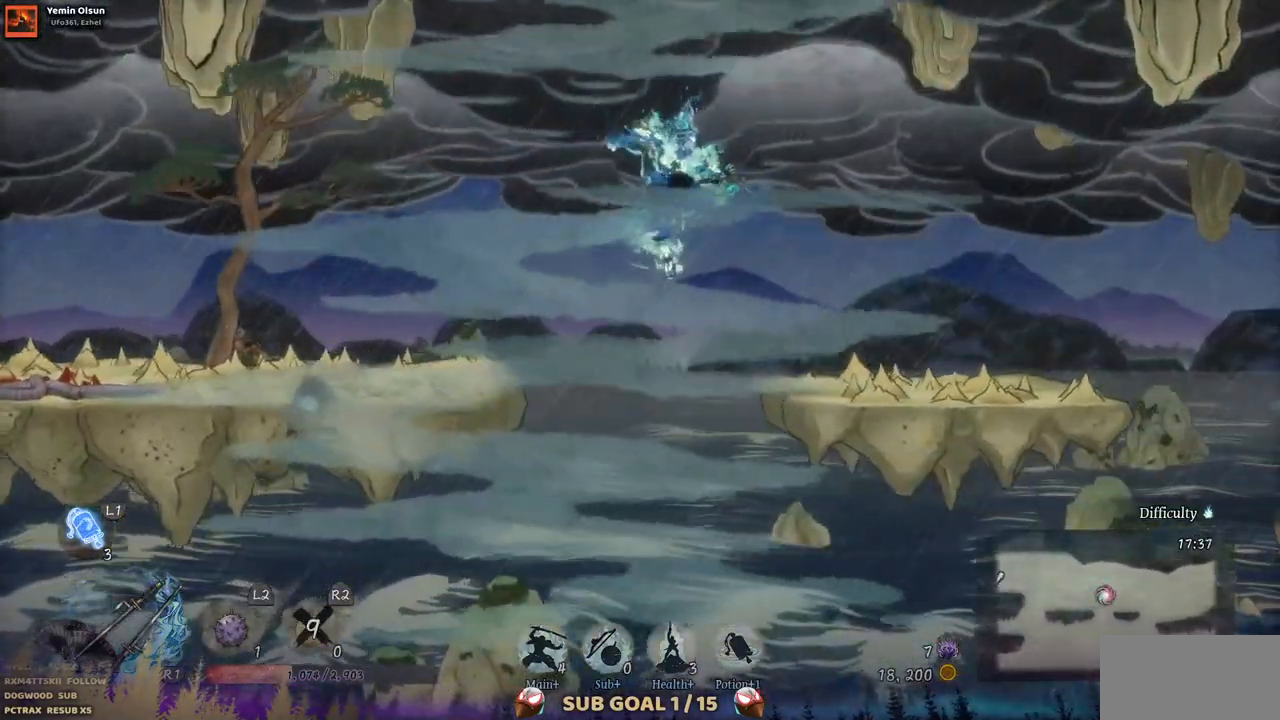
{"dt_ms": 500, "buttons": ["DPAD_RIGHT"], "left_stick": "center", "right_stick": "center", "events": []}
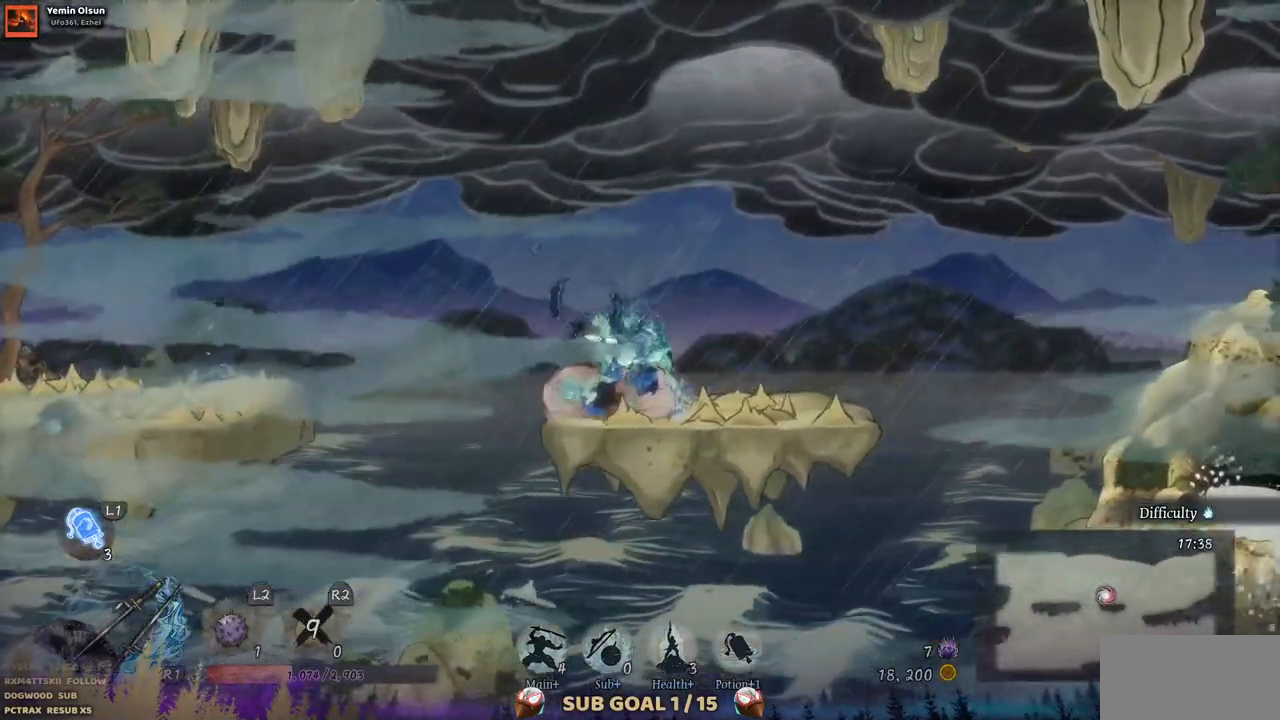
{"dt_ms": 500, "buttons": ["CROSS", "DPAD_RIGHT"], "left_stick": "center", "right_stick": "center", "events": [[483, "CROSS", "down"]]}
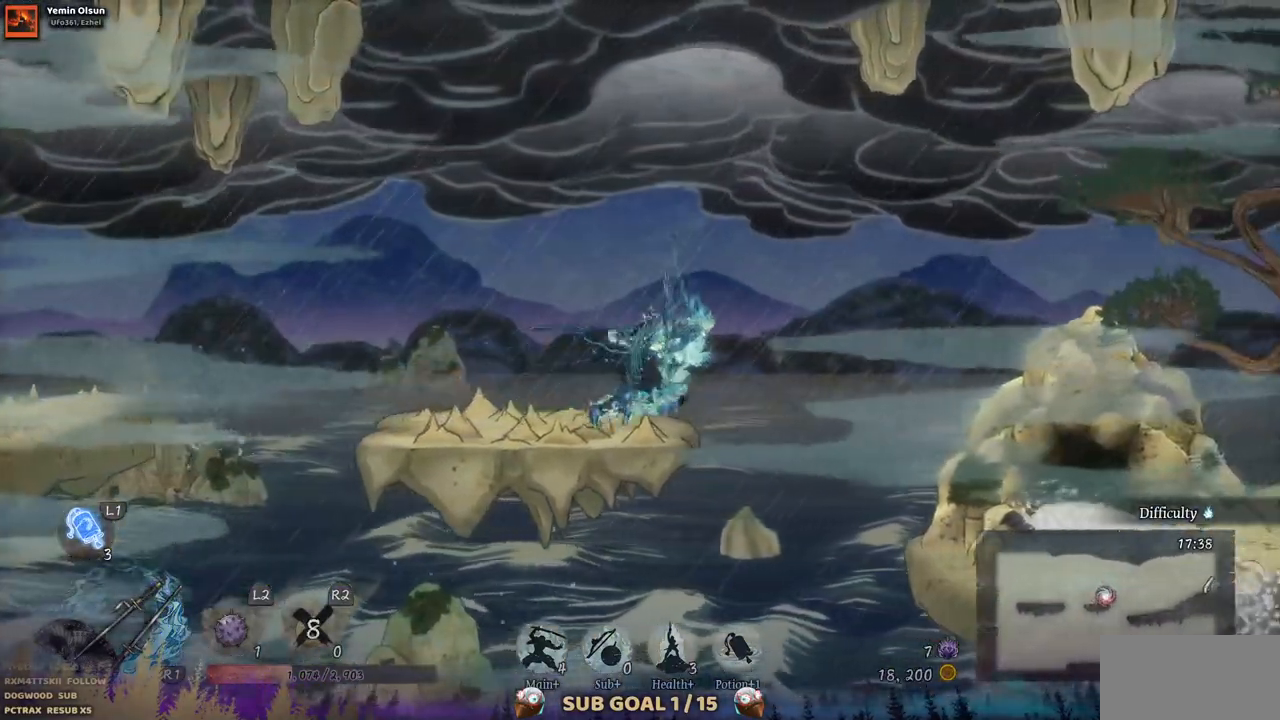
{"dt_ms": 500, "buttons": ["DPAD_RIGHT"], "left_stick": "center", "right_stick": "center", "events": [[367, "CROSS", "up"]]}
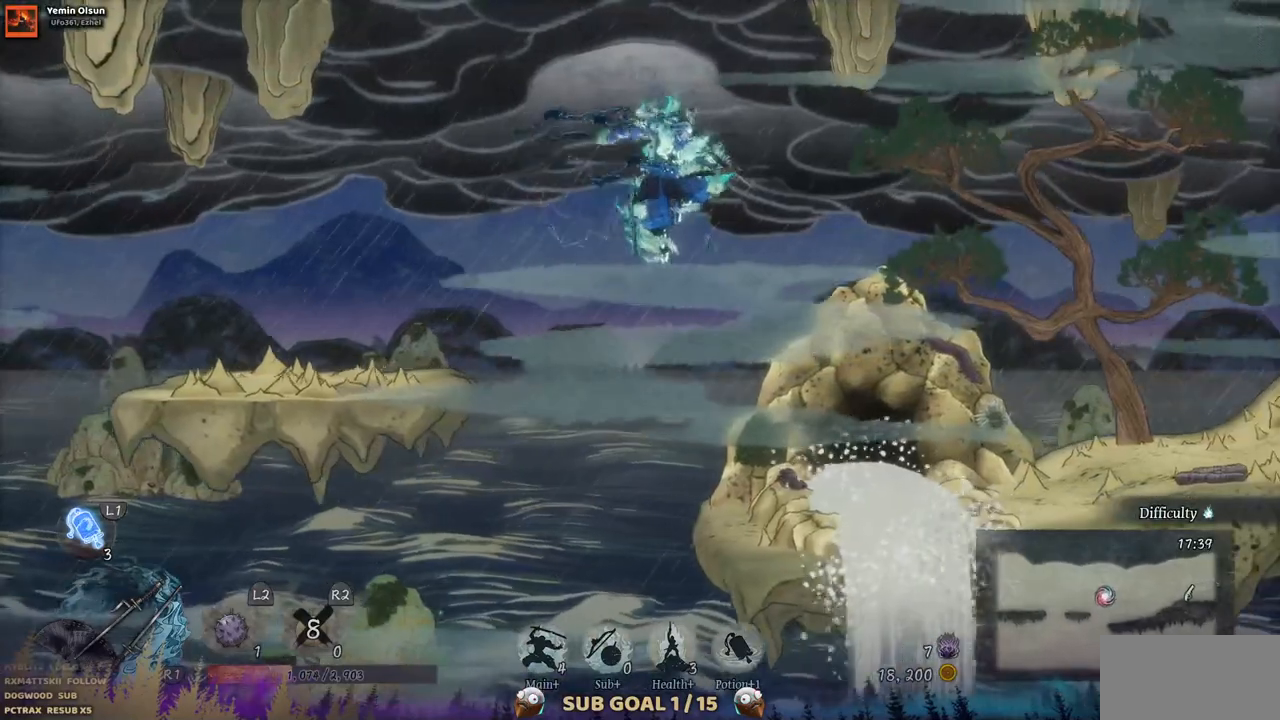
{"dt_ms": 500, "buttons": ["DPAD_RIGHT"], "left_stick": "center", "right_stick": "center", "events": []}
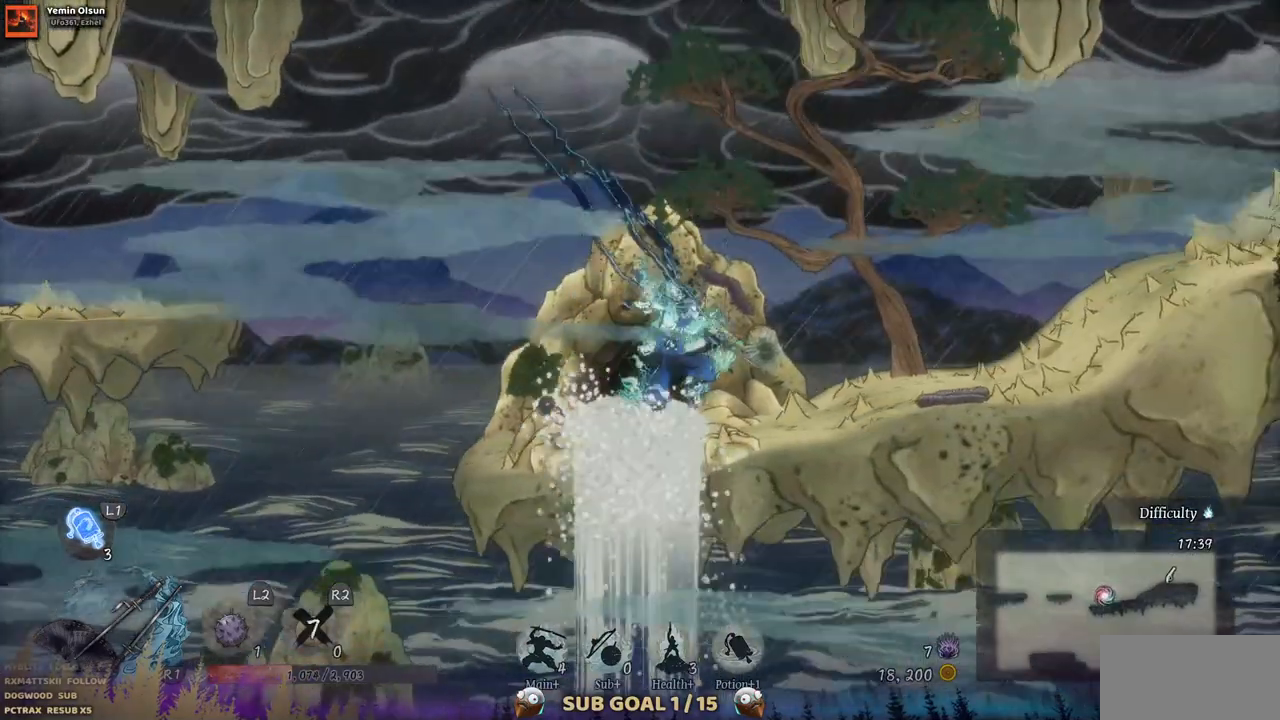
{"dt_ms": 500, "buttons": [], "left_stick": "center", "right_stick": "center", "events": [[400, "DPAD_RIGHT", "up"]]}
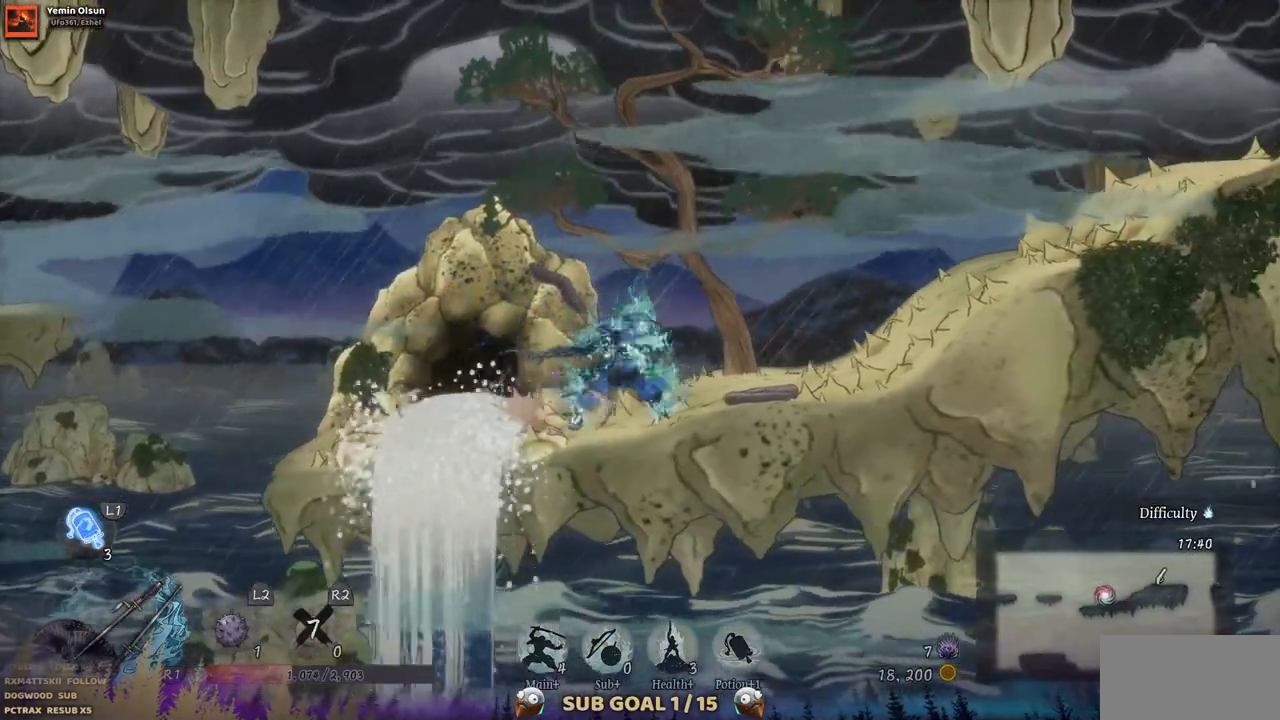
{"dt_ms": 500, "buttons": ["SELECT"], "left_stick": "center", "right_stick": "center", "events": [[100, "SELECT", "down"], [283, "SELECT", "up"], [333, "SELECT", "down"]]}
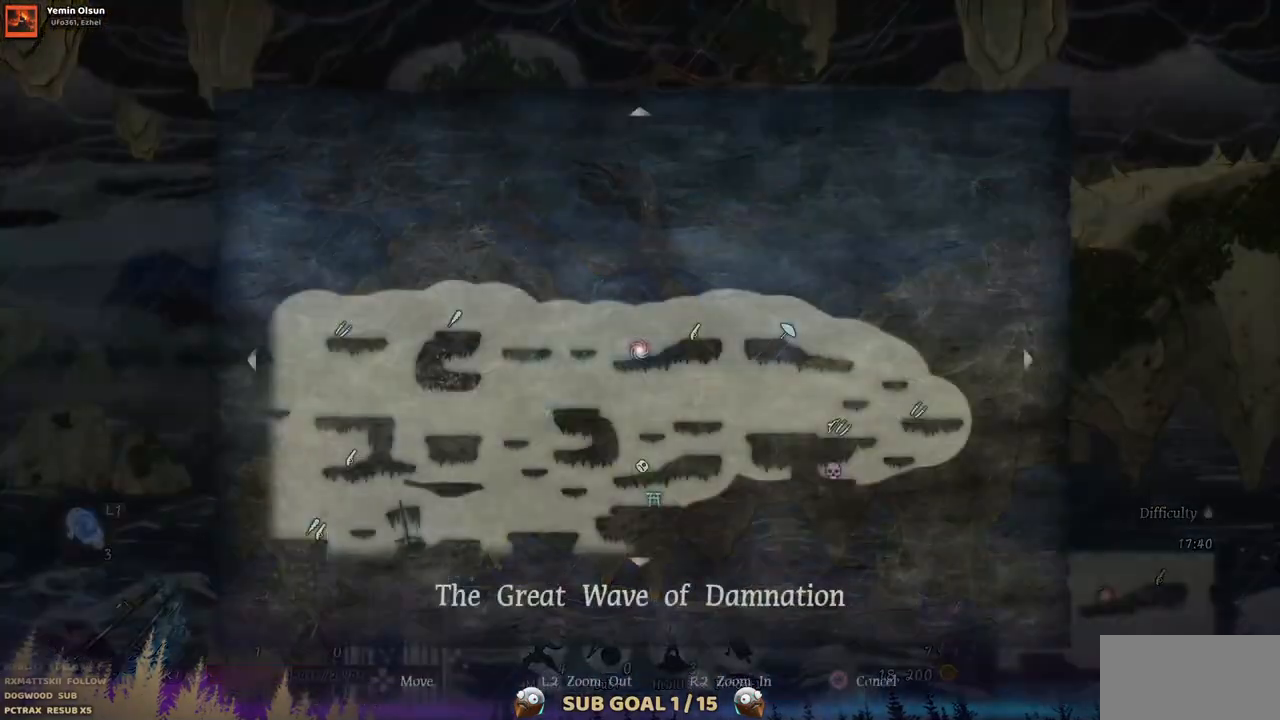
{"dt_ms": 500, "buttons": [], "left_stick": "center", "right_stick": "center", "events": [[500, "SELECT", "up"]]}
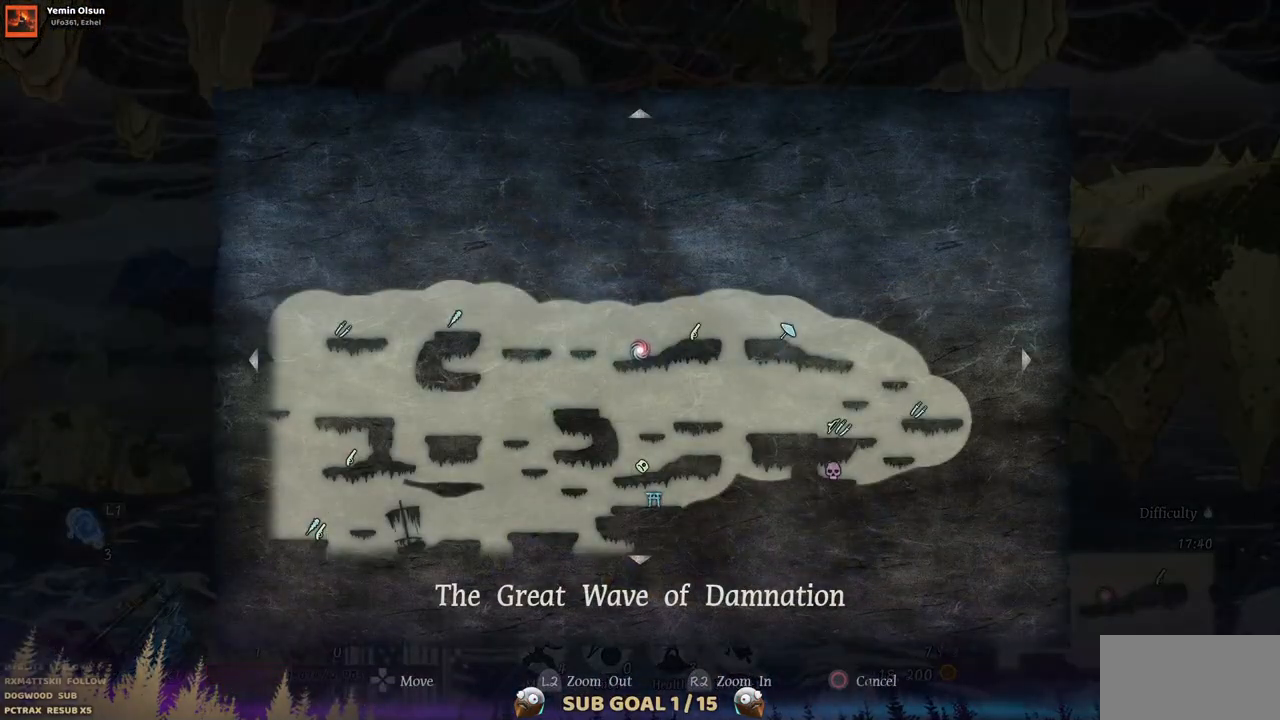
{"dt_ms": 500, "buttons": [], "left_stick": "center", "right_stick": "center", "events": []}
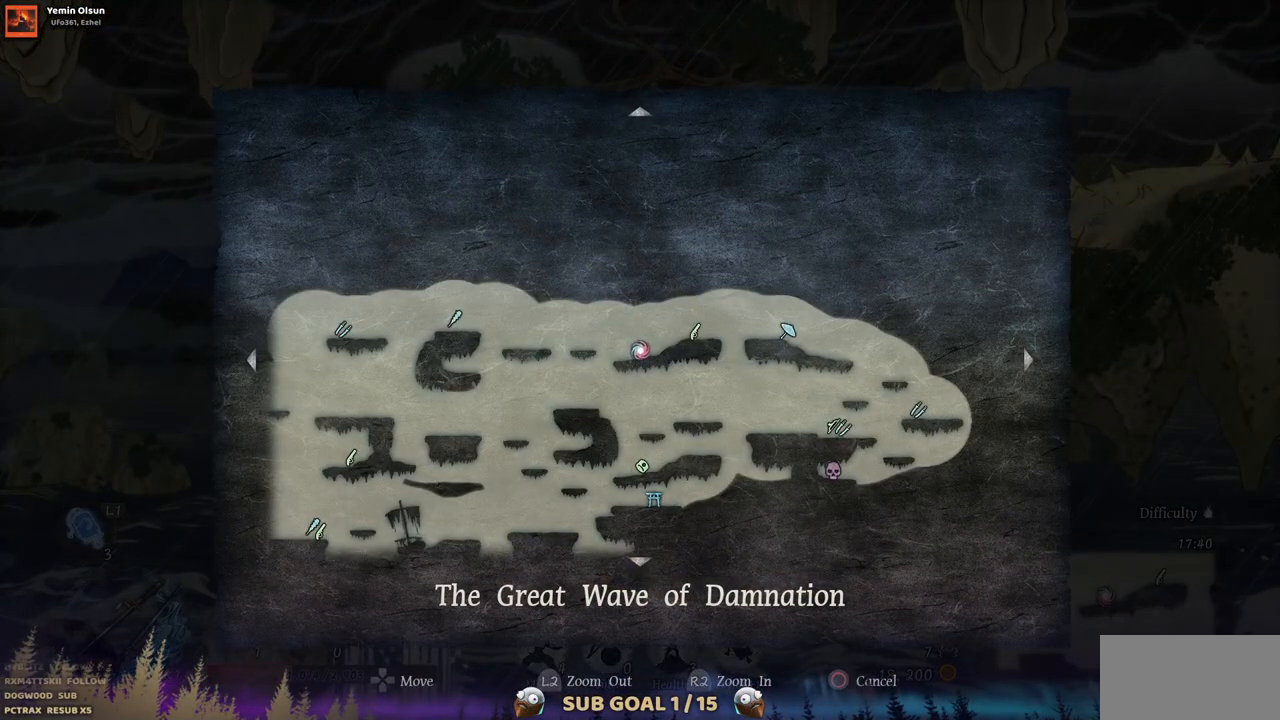
{"dt_ms": 500, "buttons": [], "left_stick": "down", "right_stick": "center", "events": [[500, "left_stick", "down"]]}
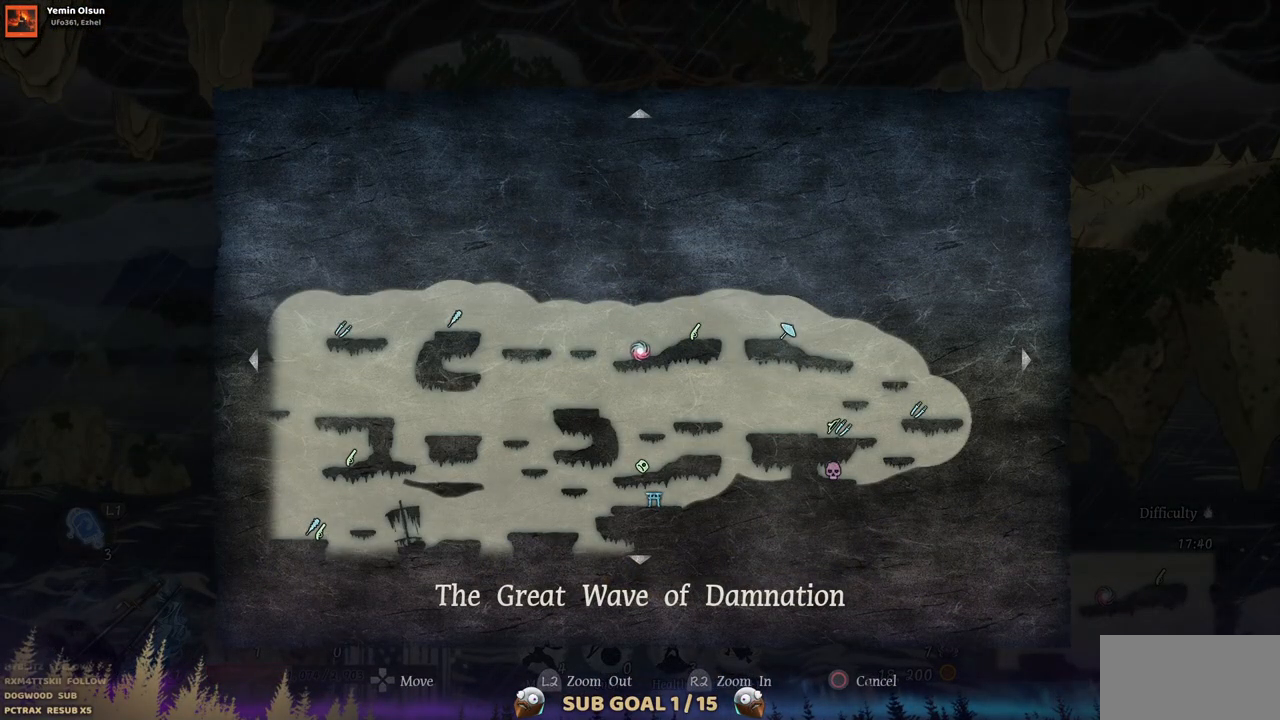
{"dt_ms": 500, "buttons": [], "left_stick": "up", "right_stick": "center", "events": [[400, "left_stick", "up"]]}
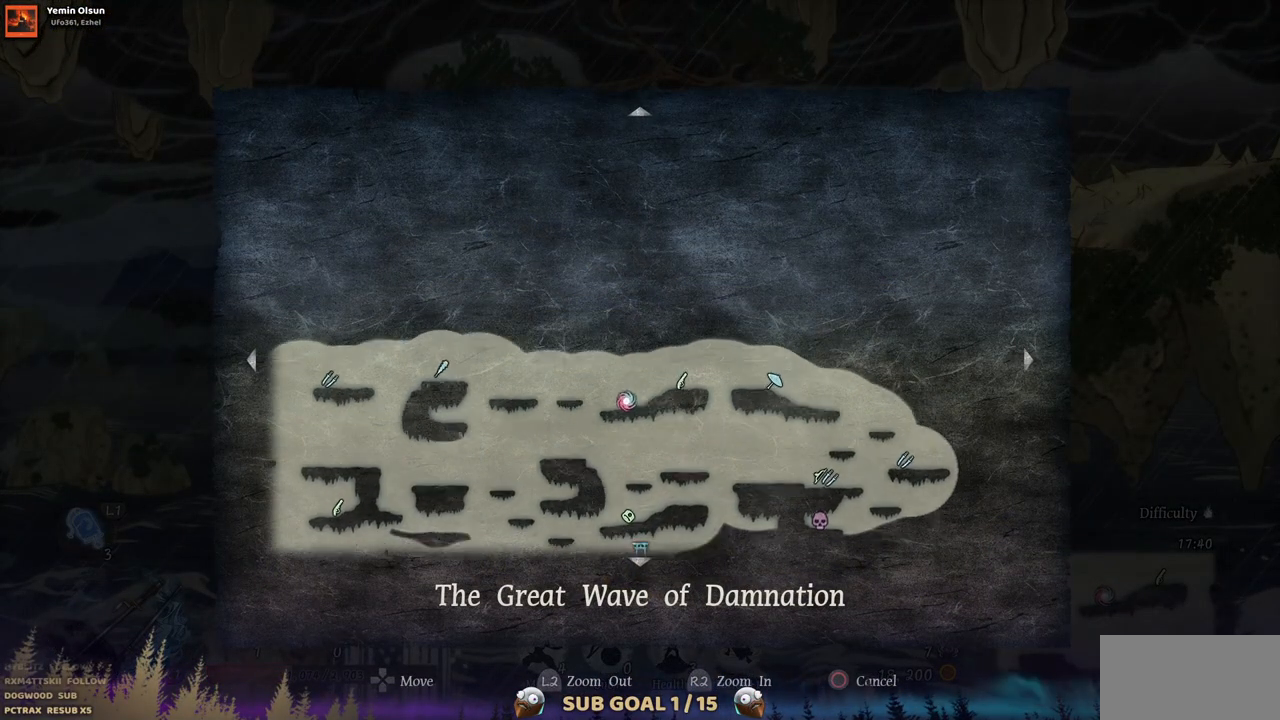
{"dt_ms": 500, "buttons": [], "left_stick": "up", "right_stick": "center", "events": []}
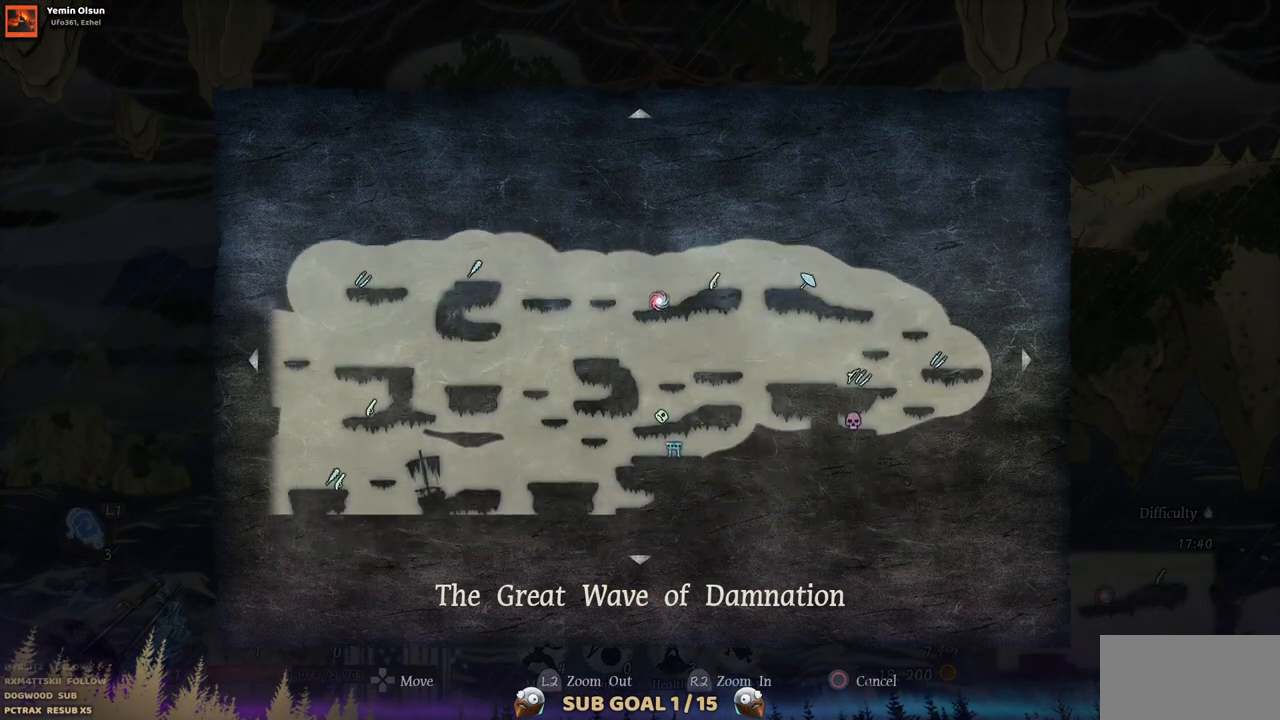
{"dt_ms": 500, "buttons": [], "left_stick": "center", "right_stick": "center", "events": [[333, "left_stick", "center"]]}
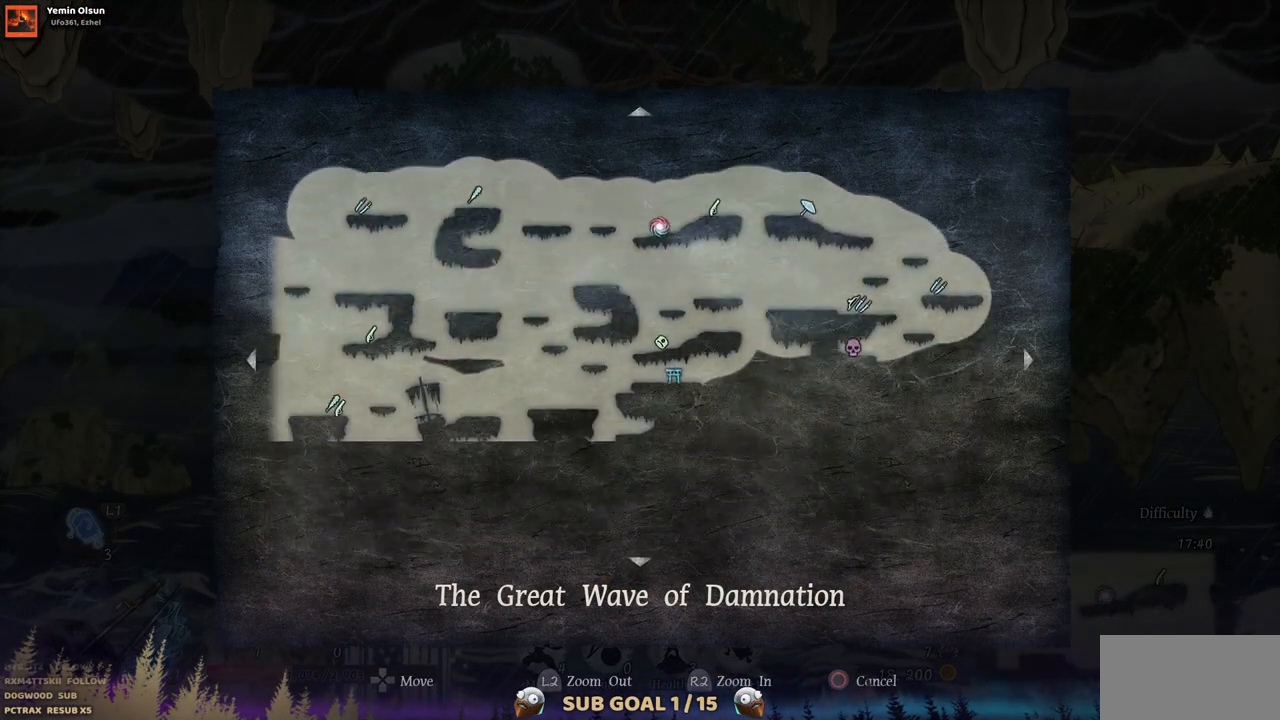
{"dt_ms": 500, "buttons": [], "left_stick": "center", "right_stick": "center", "events": []}
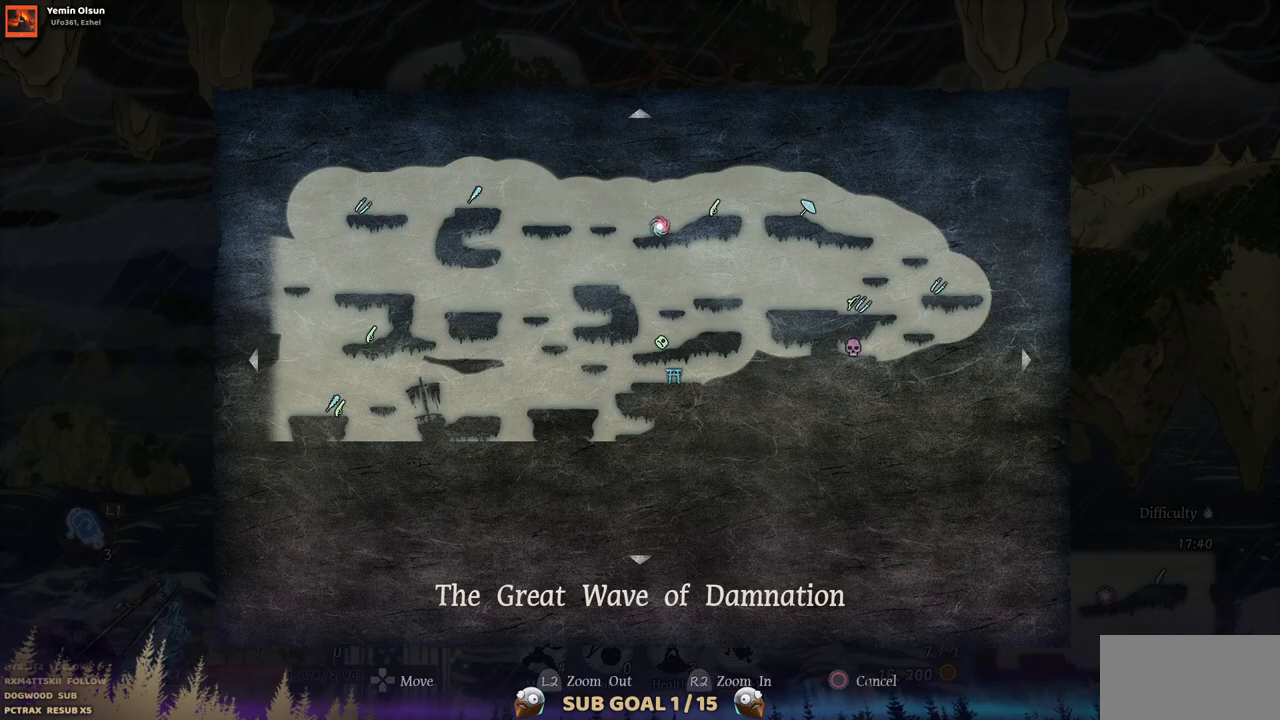
{"dt_ms": 1000, "buttons": ["DPAD_RIGHT"], "left_stick": "center", "right_stick": "center"}
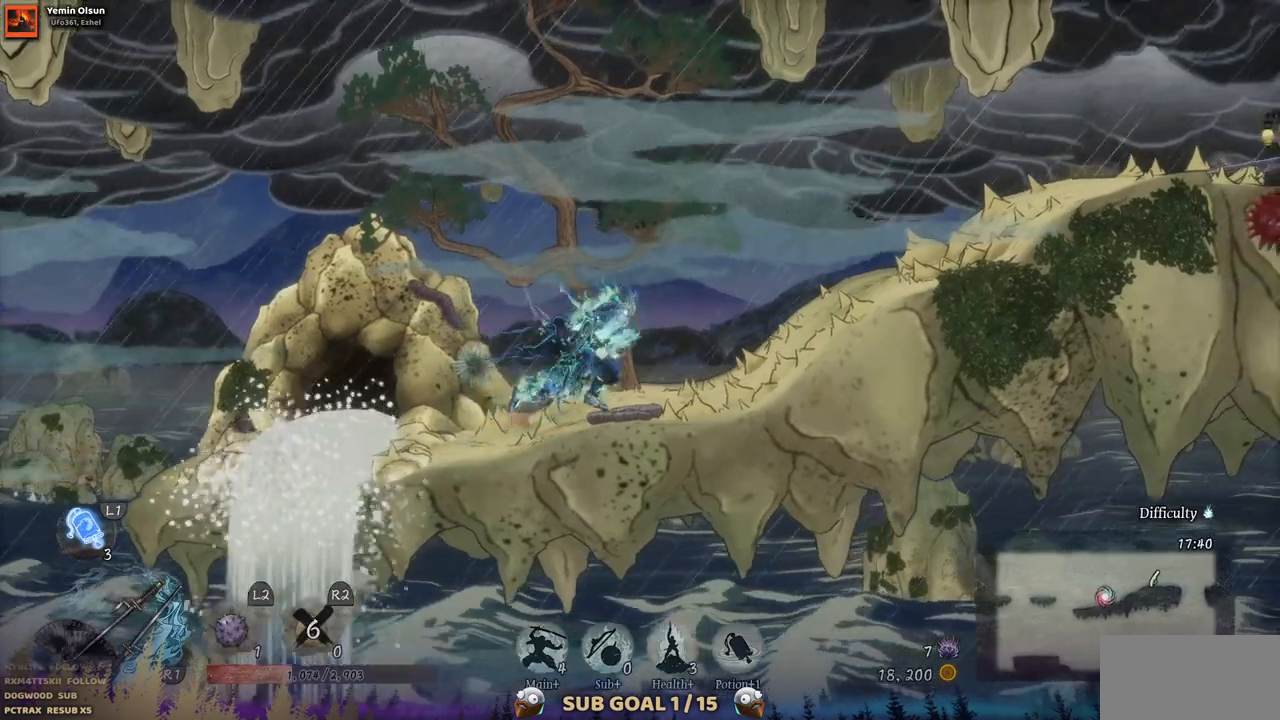
{"dt_ms": 500, "buttons": ["DPAD_RIGHT"], "left_stick": "center", "right_stick": "center", "events": []}
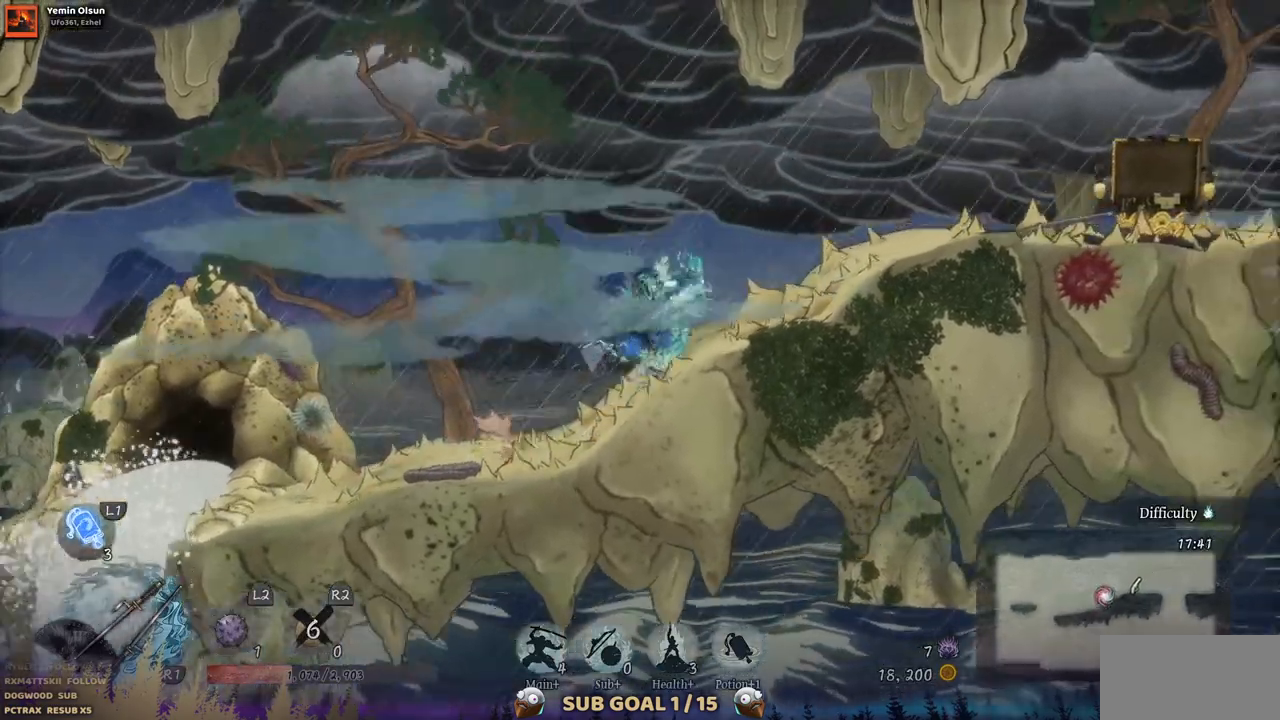
{"dt_ms": 500, "buttons": ["DPAD_RIGHT"], "left_stick": "center", "right_stick": "center", "events": []}
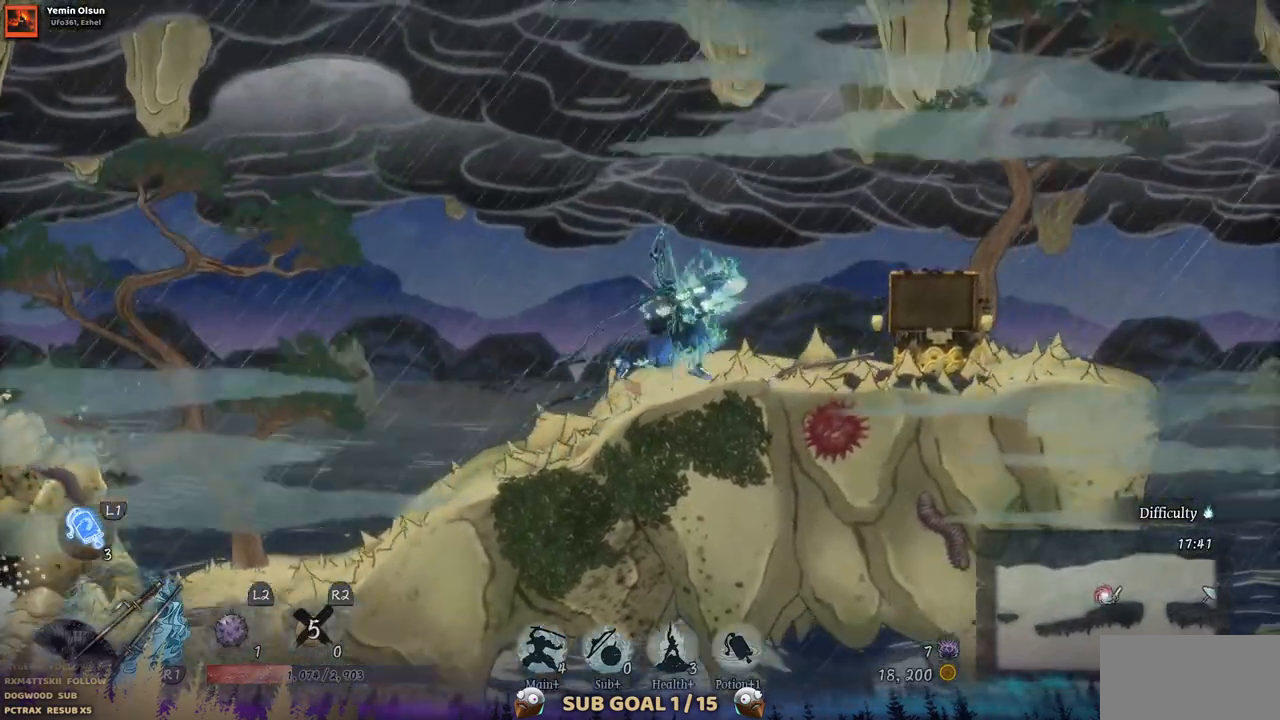
{"dt_ms": 500, "buttons": ["DPAD_RIGHT"], "left_stick": "center", "right_stick": "center", "events": []}
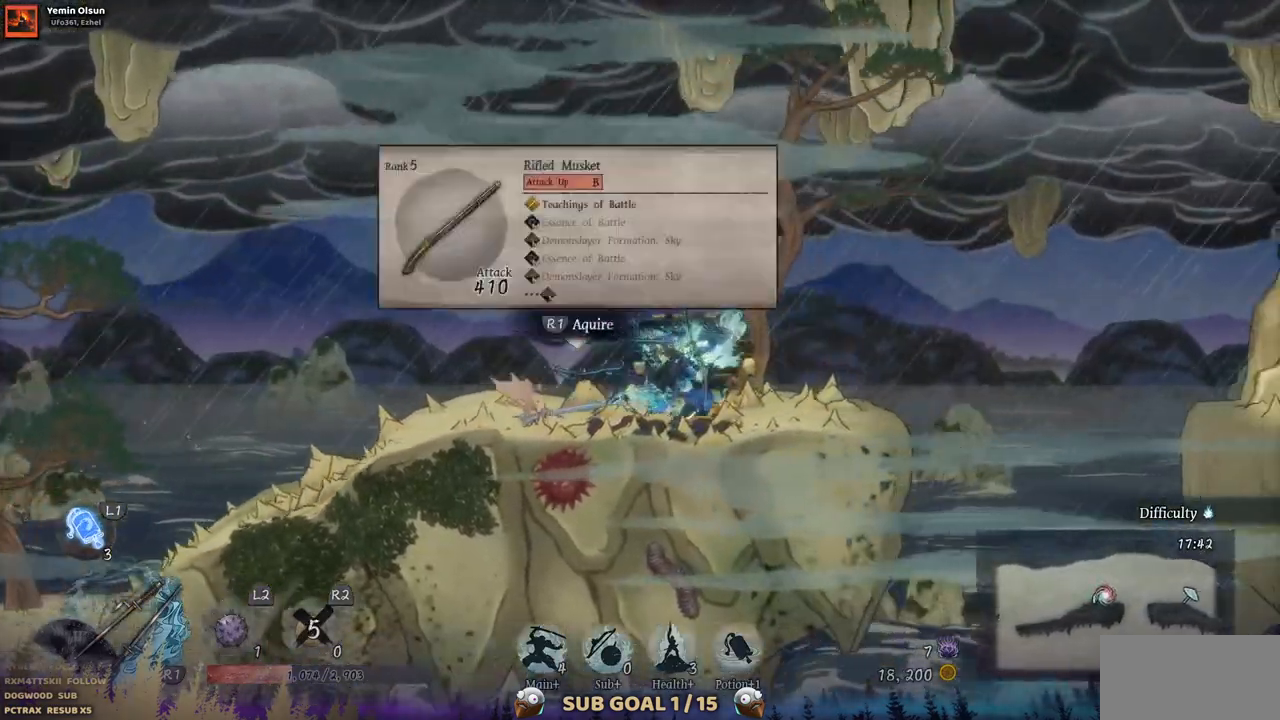
{"dt_ms": 500, "buttons": ["CROSS", "DPAD_RIGHT"], "left_stick": "center", "right_stick": "center", "events": [[383, "CROSS", "down"]]}